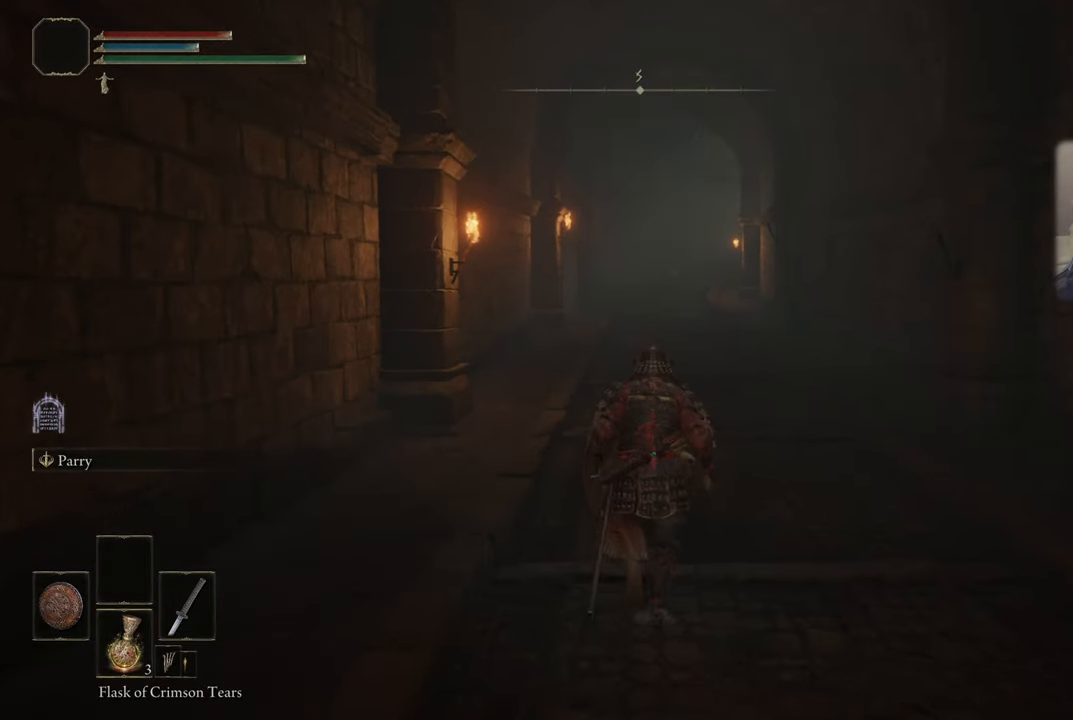
Gameplay with a controller (PlayStation layout); each line is a JSON object with the inputs held at the frame after it (dt_ms = milliseconds from this image to that frame). "events" lists button and stick changes between this image and that frame as [ms after this image, input, new state], when the widget could be followed in between.
{"dt_ms": 500, "buttons": [], "left_stick": "up", "right_stick": "up", "events": [[116, "right_stick", "up-left"], [183, "right_stick", "center"], [383, "right_stick", "up"]]}
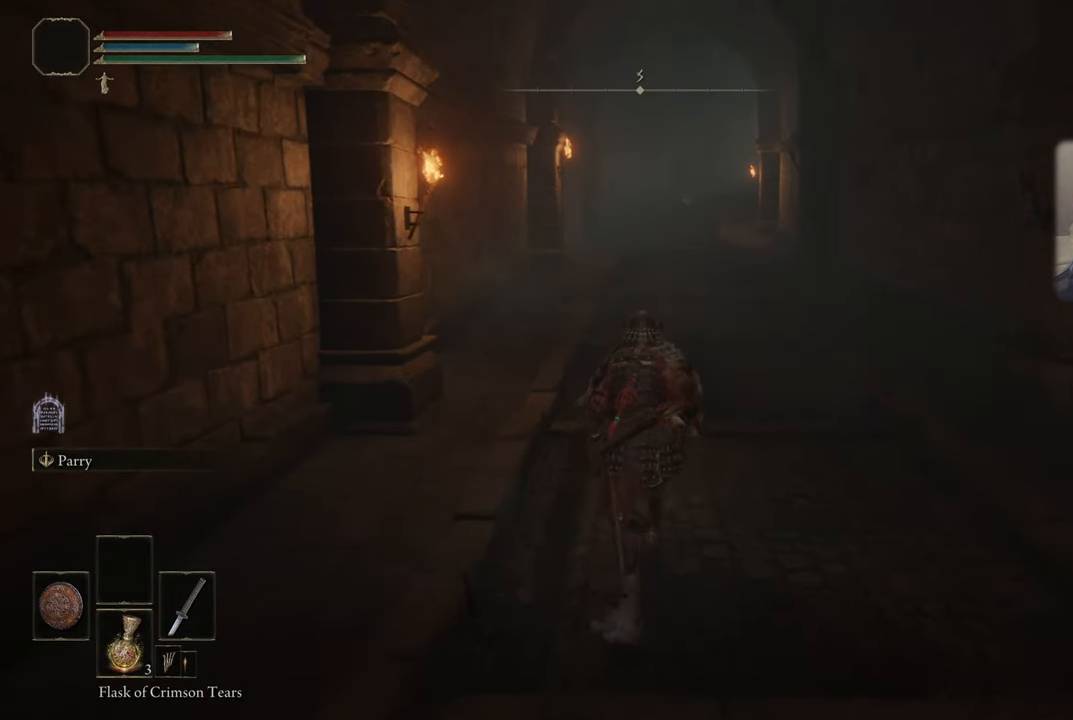
{"dt_ms": 500, "buttons": [], "left_stick": "up", "right_stick": "center", "events": [[16, "right_stick", "center"]]}
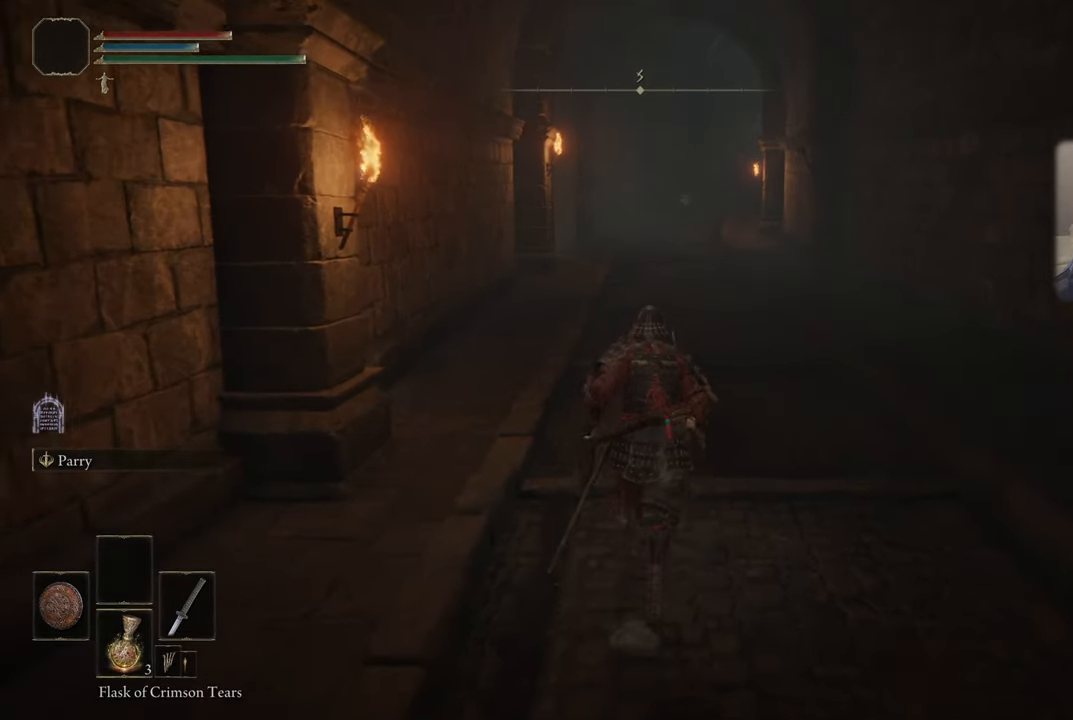
{"dt_ms": 500, "buttons": [], "left_stick": "up", "right_stick": "center", "events": []}
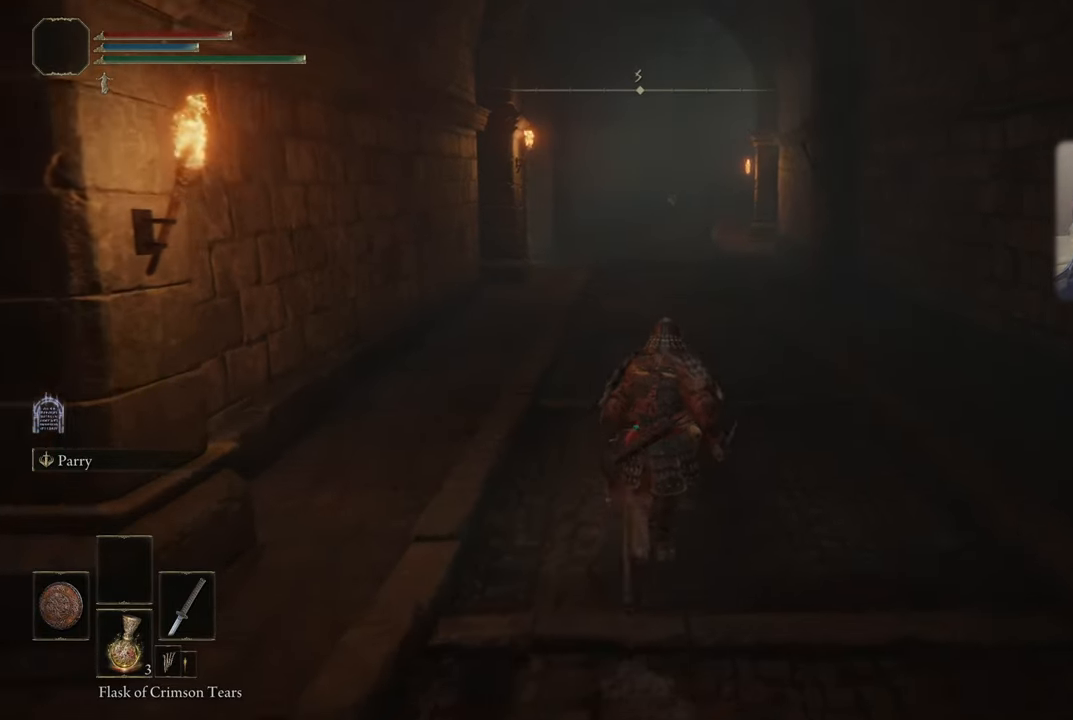
{"dt_ms": 500, "buttons": [], "left_stick": "up", "right_stick": "center", "events": []}
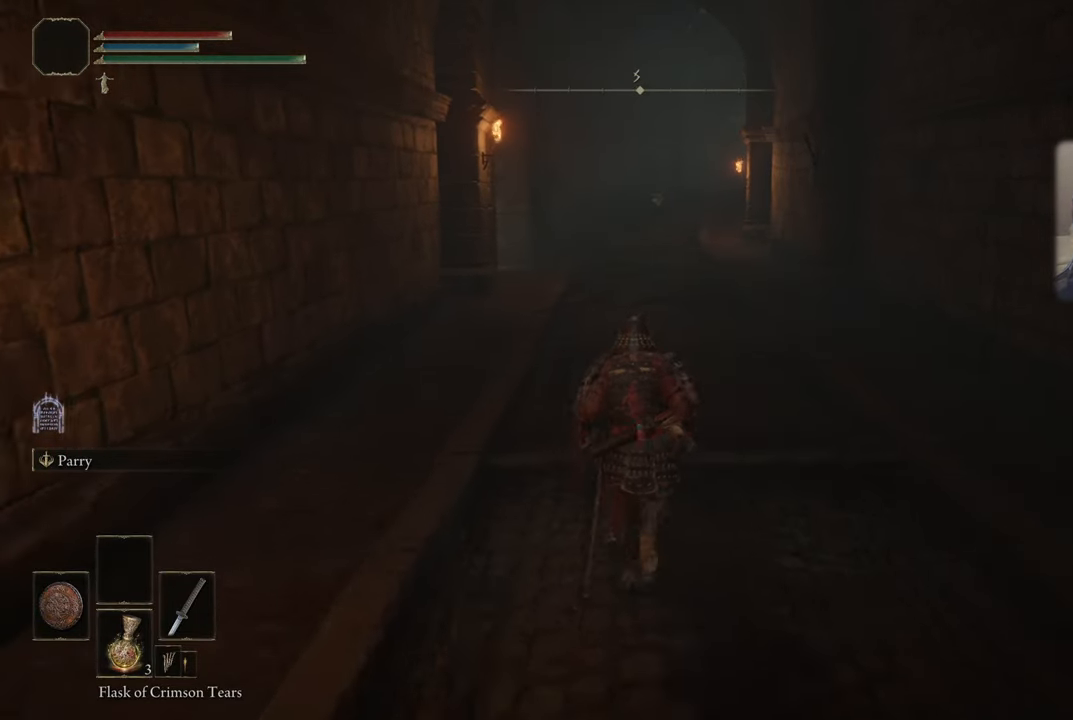
{"dt_ms": 500, "buttons": [], "left_stick": "up", "right_stick": "center", "events": []}
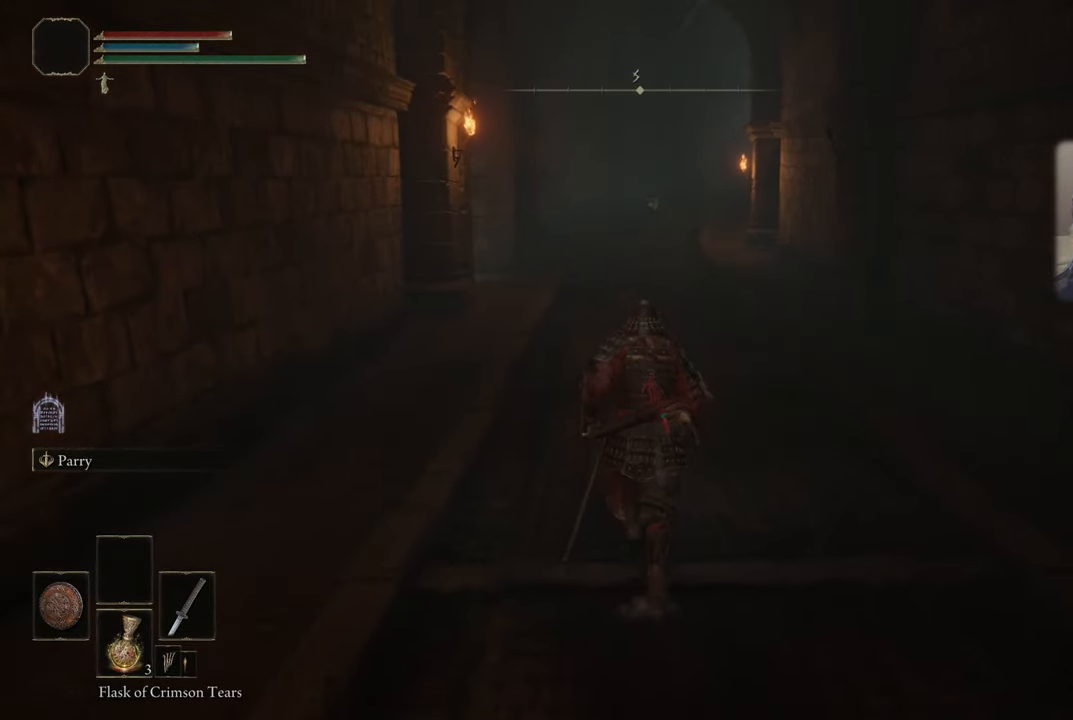
{"dt_ms": 500, "buttons": [], "left_stick": "up", "right_stick": "center", "events": []}
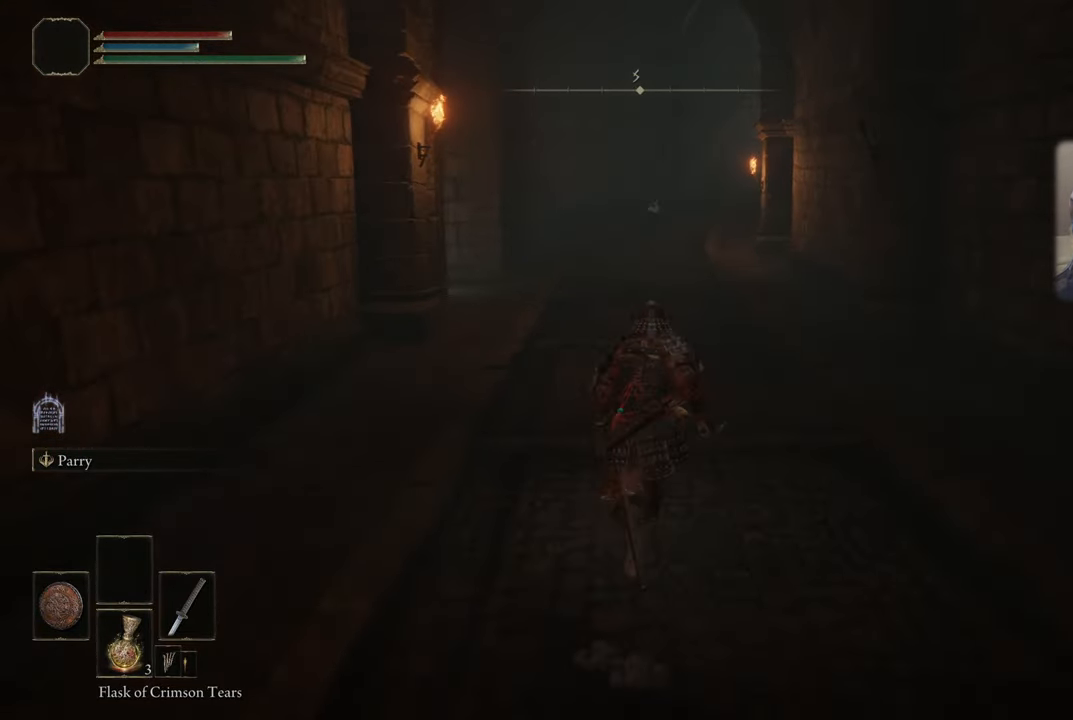
{"dt_ms": 500, "buttons": [], "left_stick": "up", "right_stick": "center", "events": []}
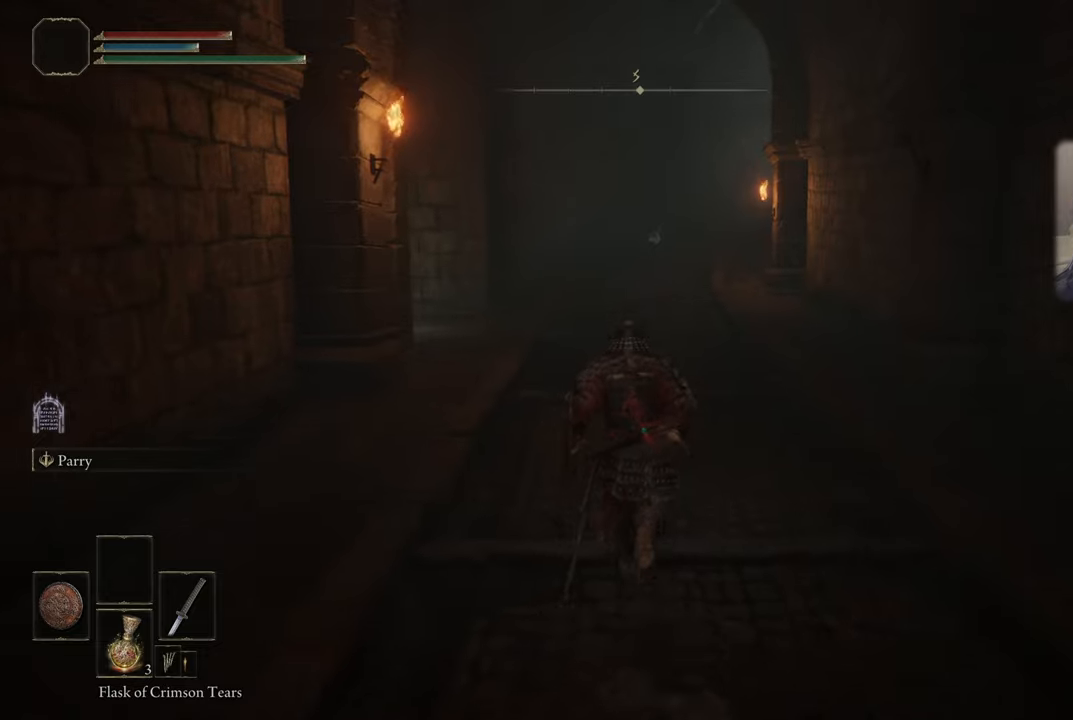
{"dt_ms": 500, "buttons": [], "left_stick": "up", "right_stick": "center", "events": []}
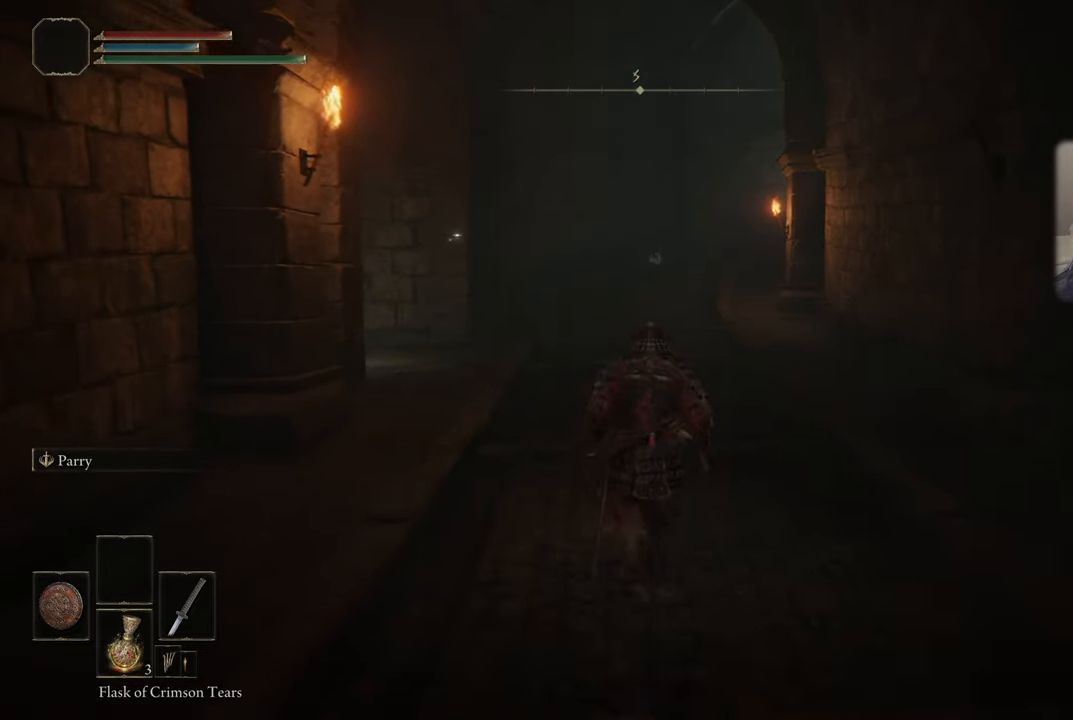
{"dt_ms": 500, "buttons": [], "left_stick": "up-right", "right_stick": "left", "events": [[167, "right_stick", "left"], [183, "left_stick", "up-right"]]}
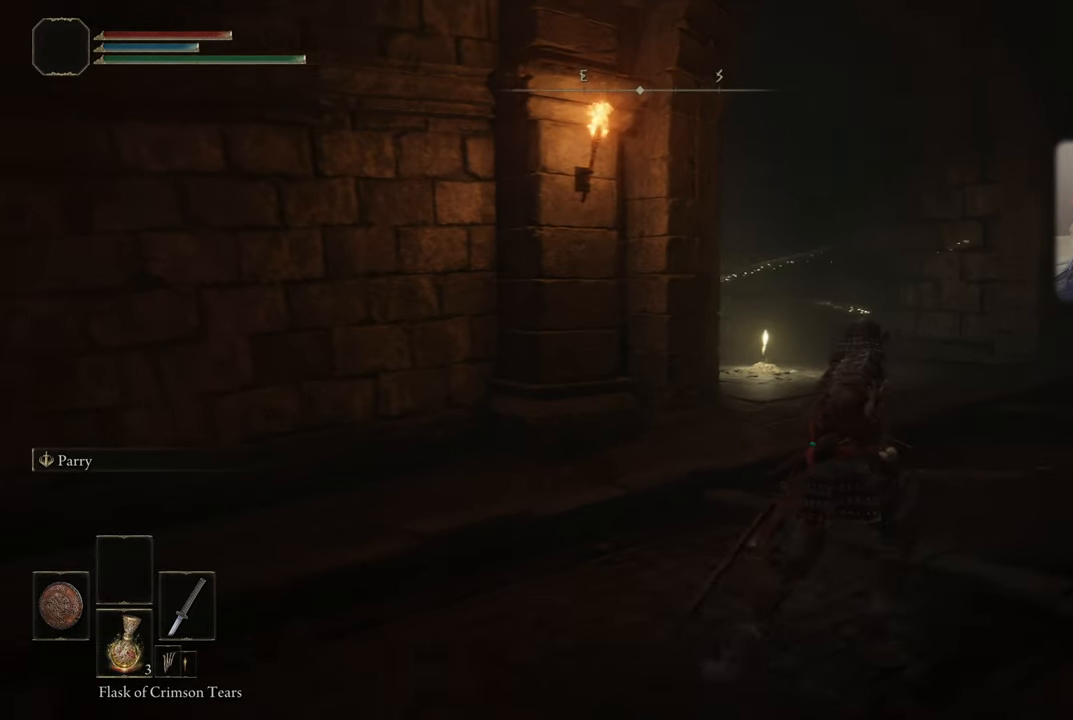
{"dt_ms": 500, "buttons": [], "left_stick": "up", "right_stick": "center", "events": [[133, "right_stick", "center"], [483, "left_stick", "up"]]}
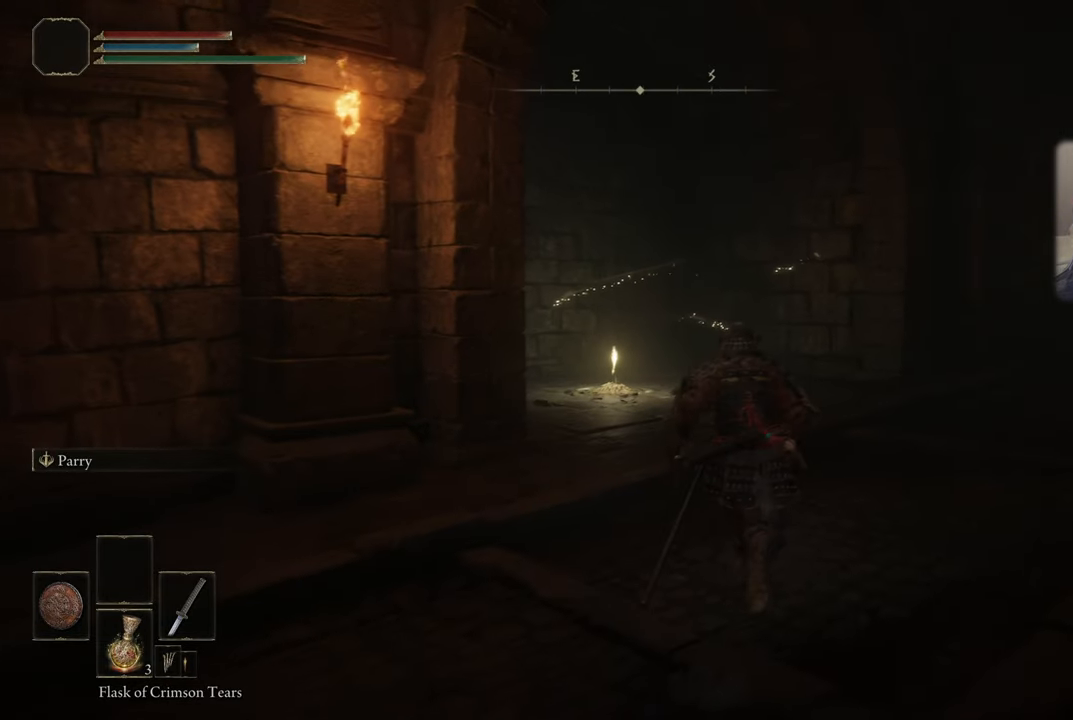
{"dt_ms": 1000, "buttons": [], "left_stick": "up", "right_stick": "up-left"}
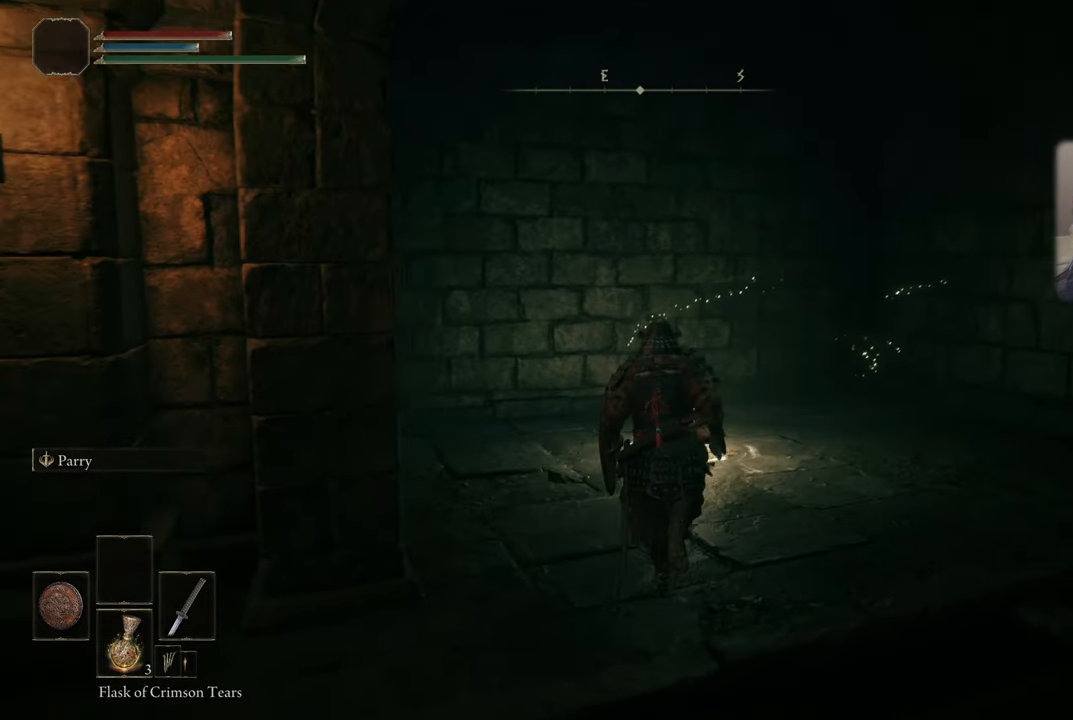
{"dt_ms": 500, "buttons": [], "left_stick": "up", "right_stick": "up-left", "events": []}
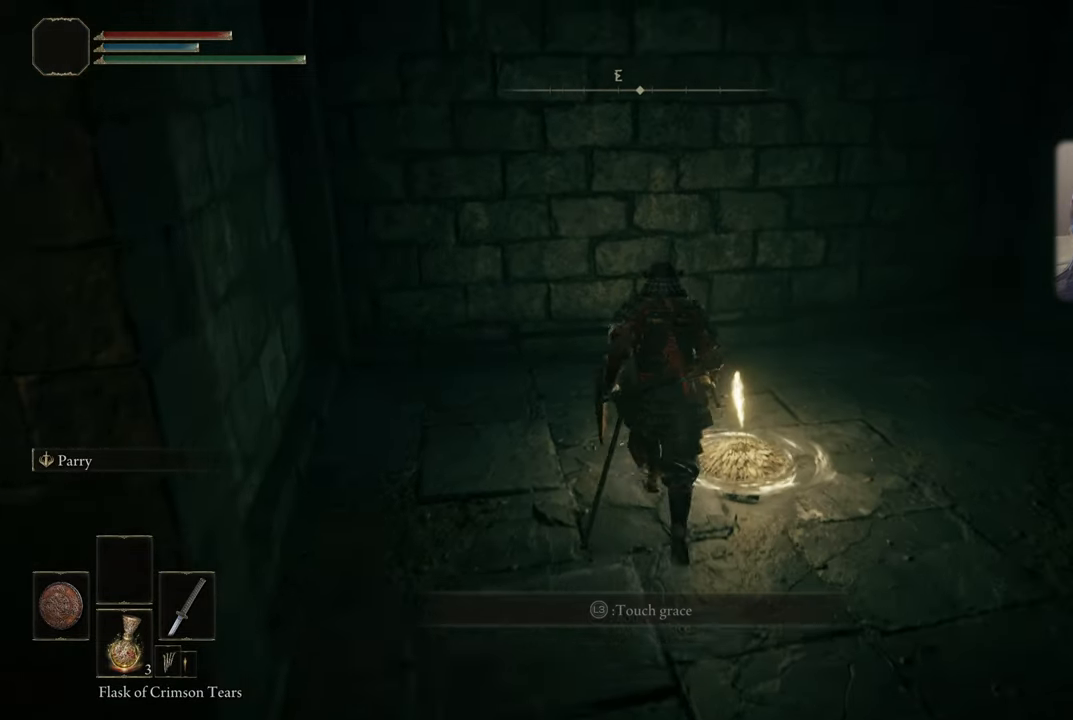
{"dt_ms": 500, "buttons": [], "left_stick": "center", "right_stick": "right", "events": [[117, "right_stick", "center"], [133, "left_stick", "center"], [417, "right_stick", "right"]]}
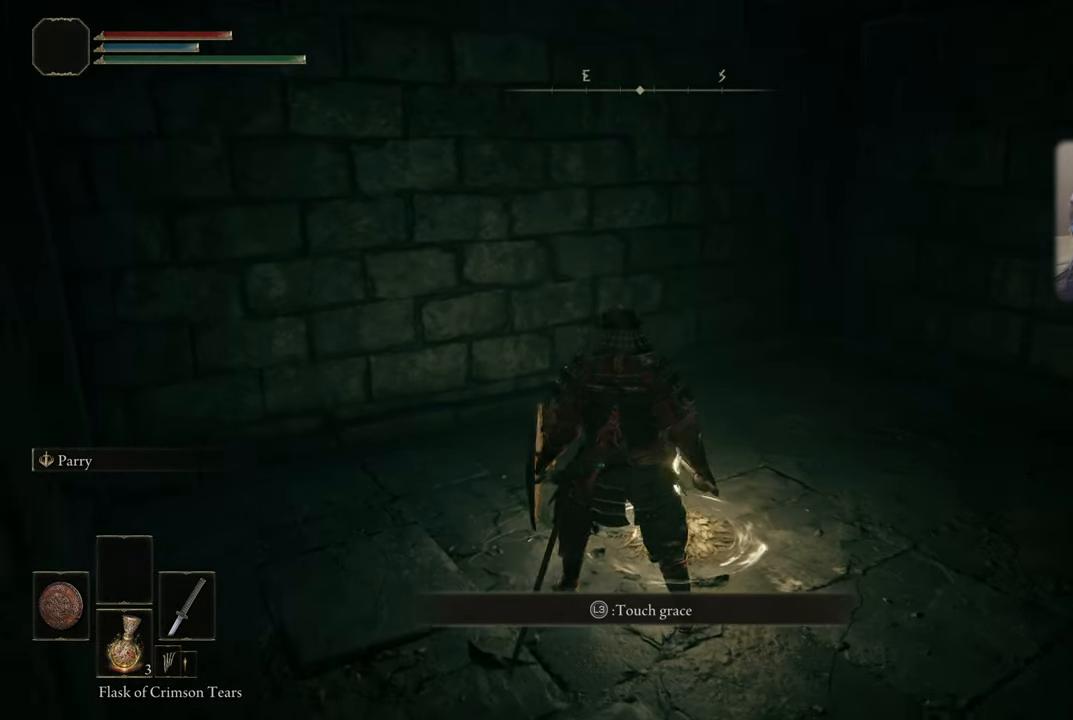
{"dt_ms": 500, "buttons": [], "left_stick": "center", "right_stick": "center", "events": [[133, "right_stick", "center"], [267, "L3", "down"], [417, "L3", "up"]]}
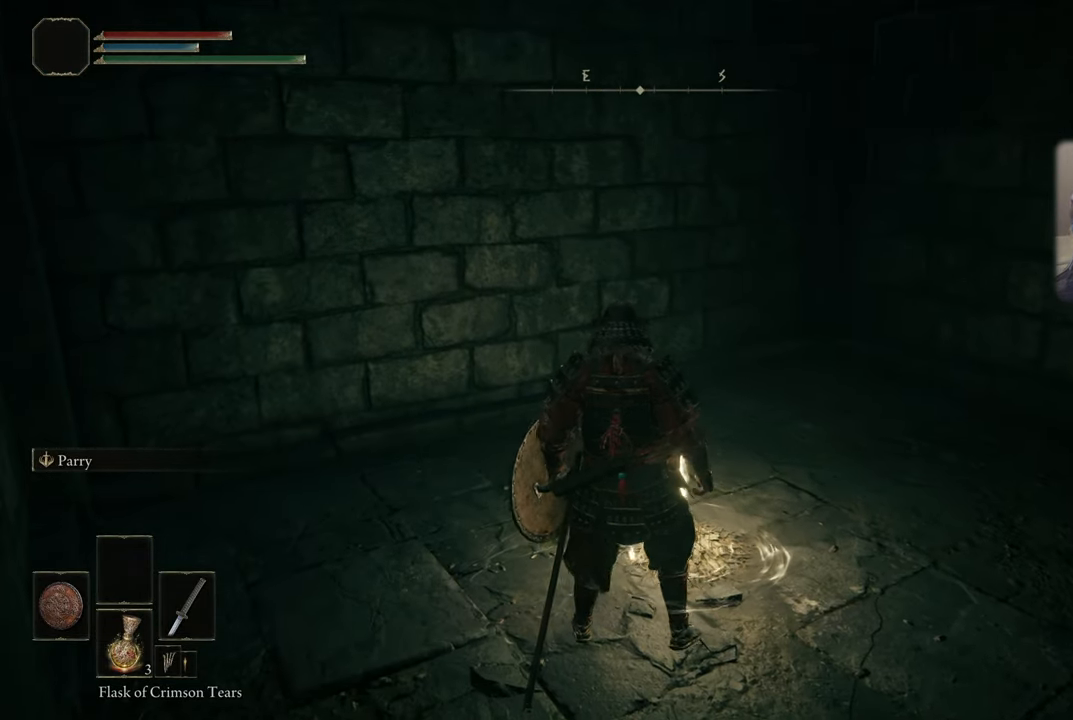
{"dt_ms": 500, "buttons": [], "left_stick": "center", "right_stick": "center", "events": []}
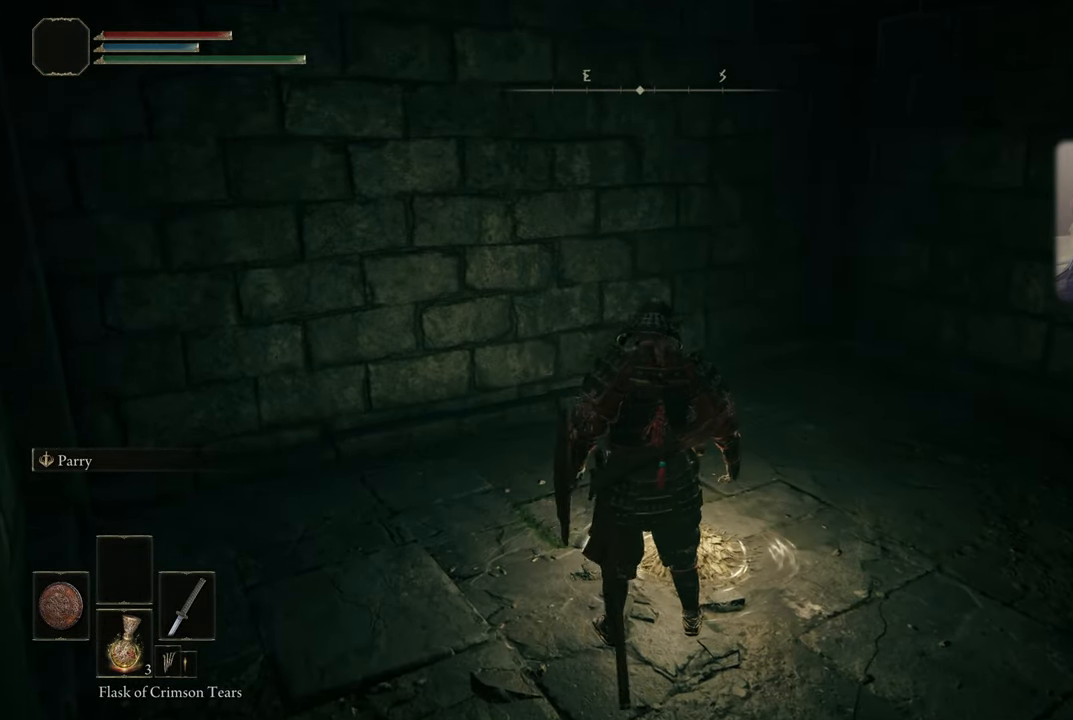
{"dt_ms": 500, "buttons": [], "left_stick": "center", "right_stick": "center", "events": []}
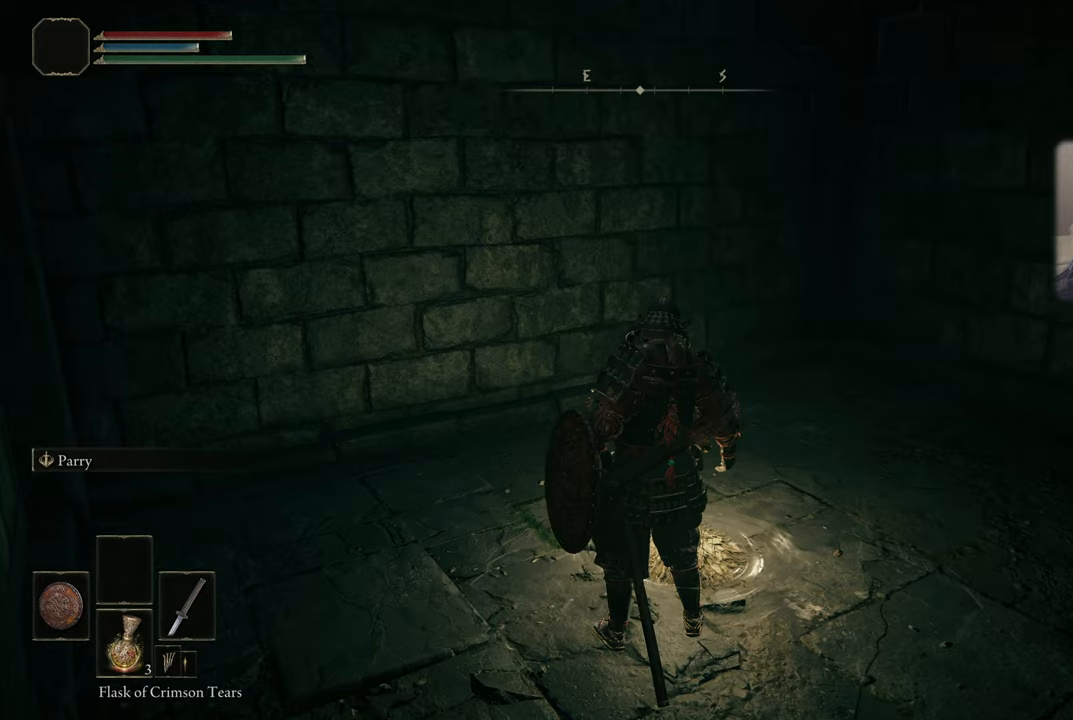
{"dt_ms": 500, "buttons": [], "left_stick": "center", "right_stick": "center", "events": []}
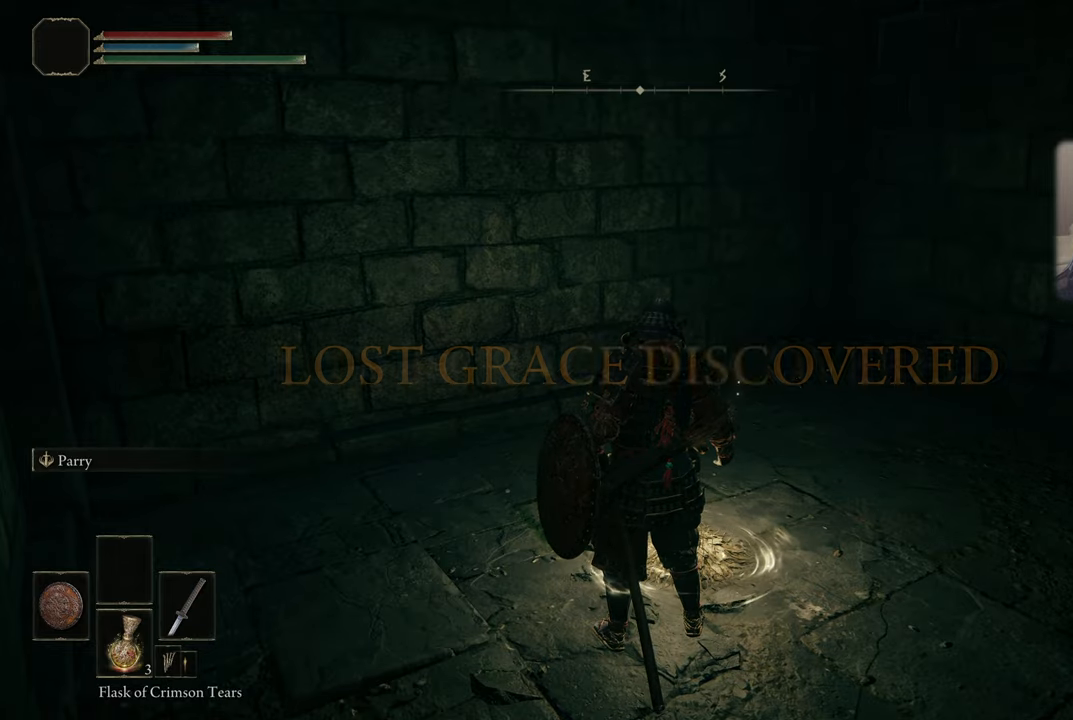
{"dt_ms": 500, "buttons": [], "left_stick": "center", "right_stick": "center", "events": []}
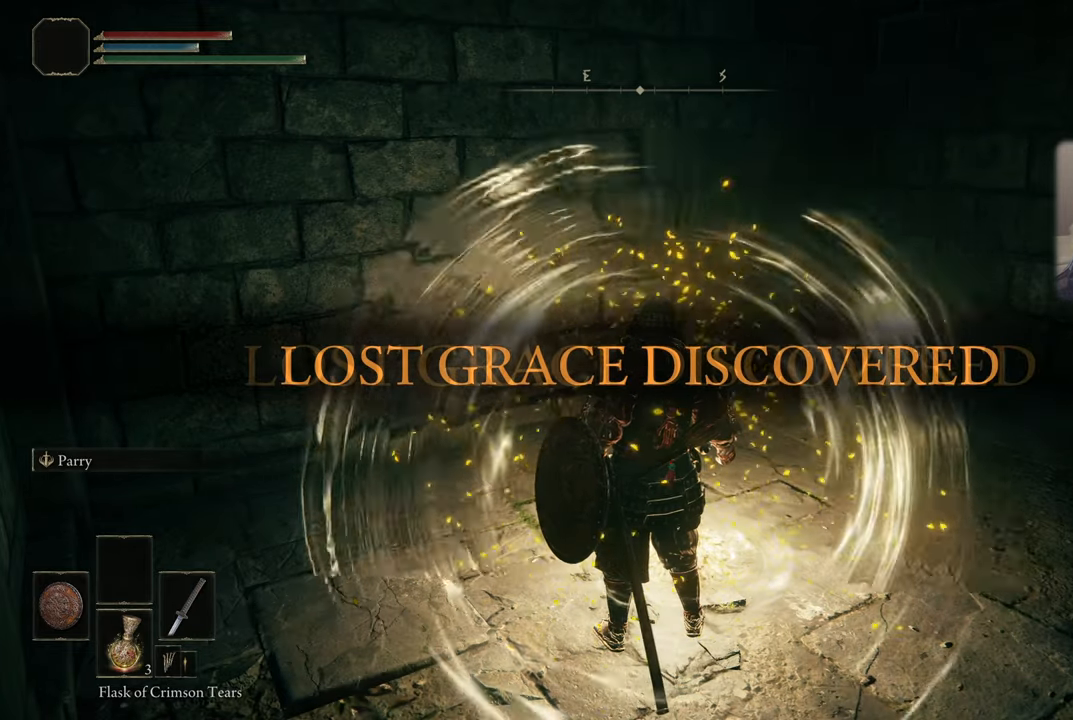
{"dt_ms": 500, "buttons": [], "left_stick": "center", "right_stick": "center", "events": []}
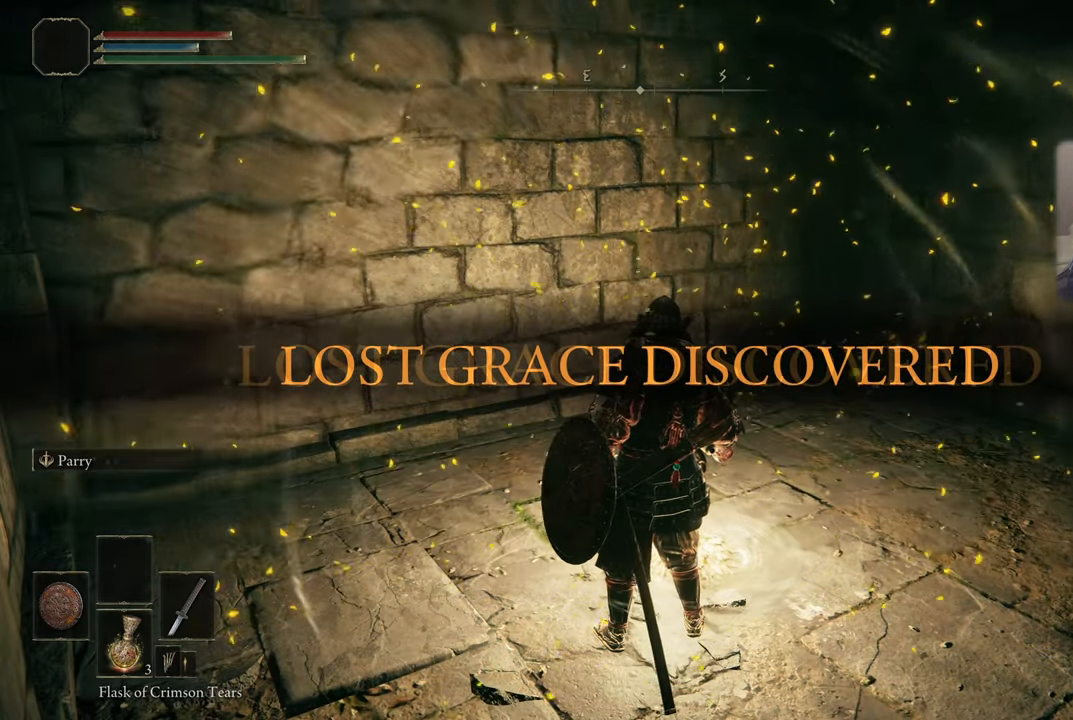
{"dt_ms": 500, "buttons": [], "left_stick": "center", "right_stick": "right", "events": [[300, "right_stick", "right"]]}
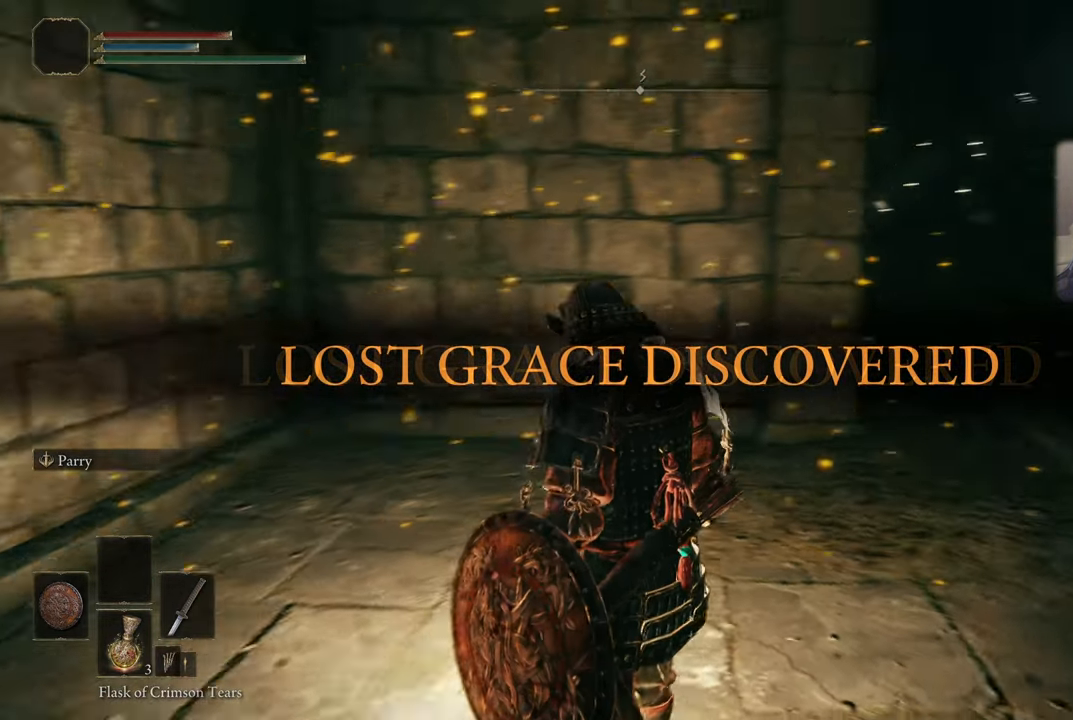
{"dt_ms": 500, "buttons": [], "left_stick": "center", "right_stick": "center", "events": [[317, "right_stick", "center"]]}
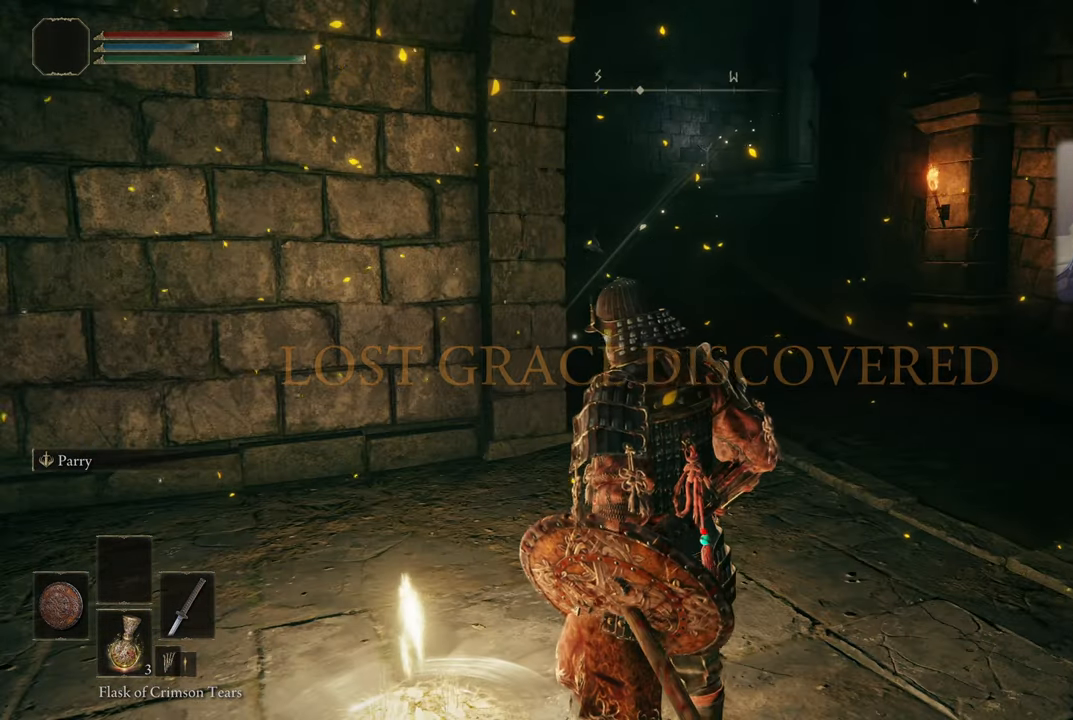
{"dt_ms": 500, "buttons": [], "left_stick": "center", "right_stick": "center", "events": []}
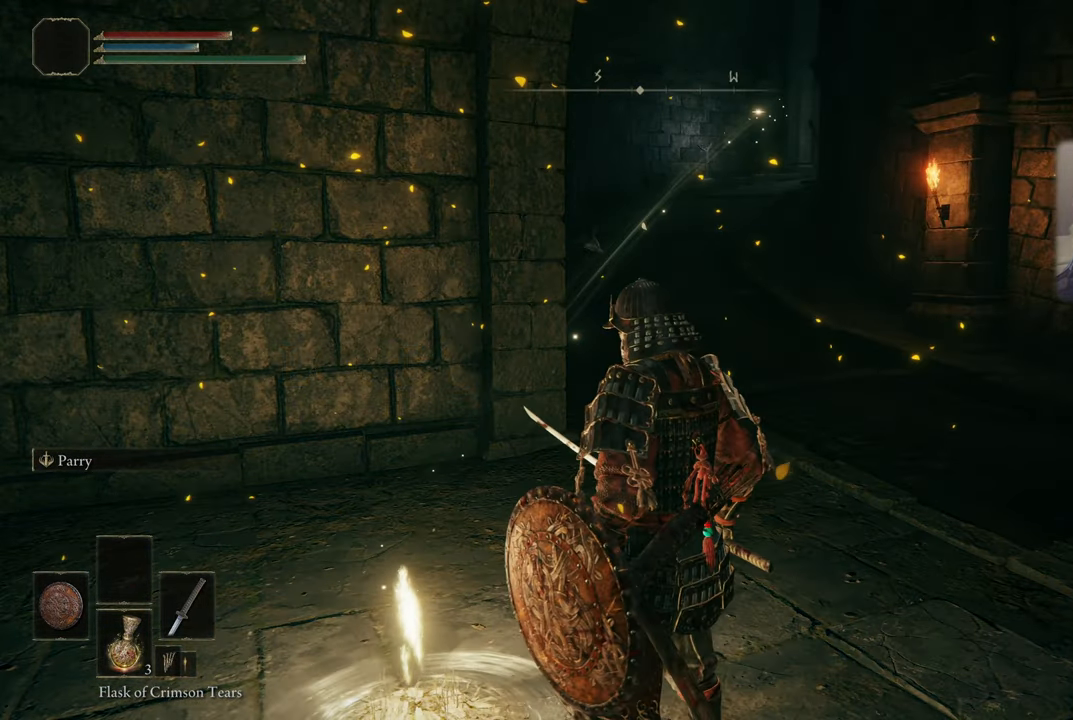
{"dt_ms": 500, "buttons": [], "left_stick": "center", "right_stick": "center", "events": []}
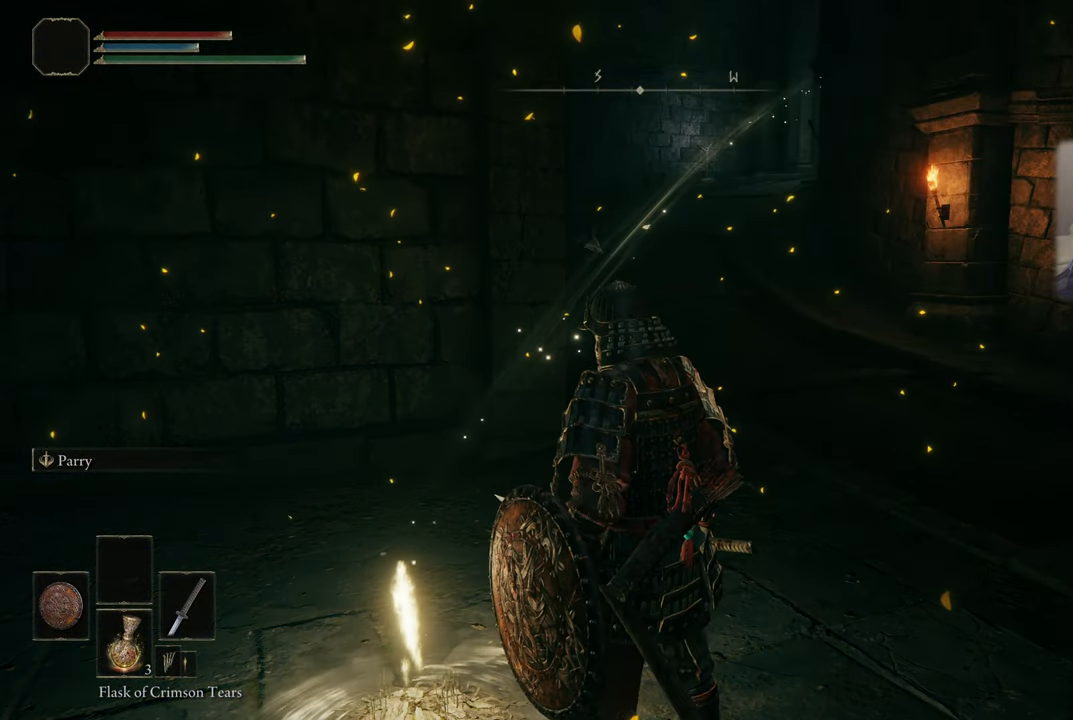
{"dt_ms": 500, "buttons": [], "left_stick": "center", "right_stick": "center", "events": []}
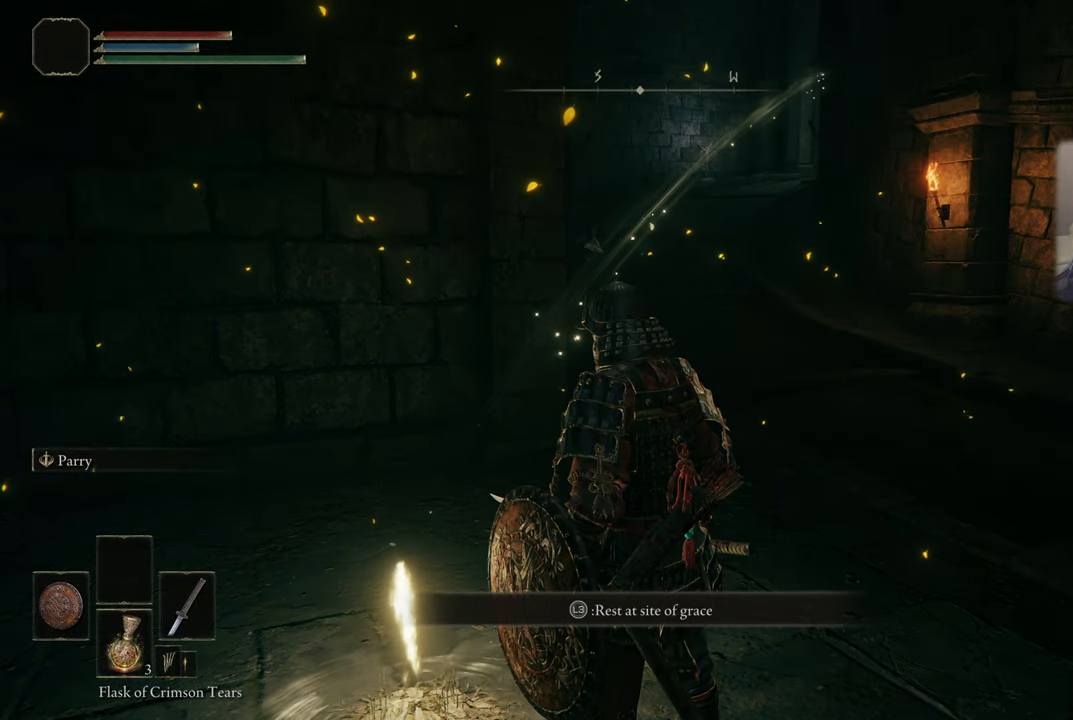
{"dt_ms": 500, "buttons": [], "left_stick": "center", "right_stick": "center", "events": []}
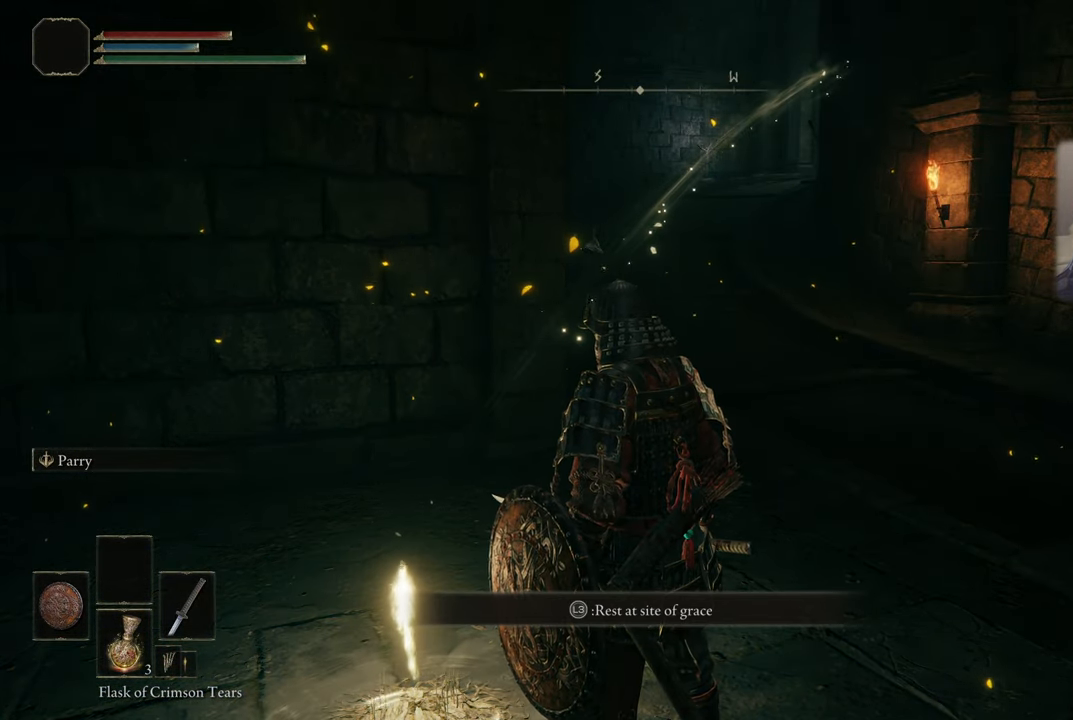
{"dt_ms": 500, "buttons": [], "left_stick": "center", "right_stick": "center", "events": []}
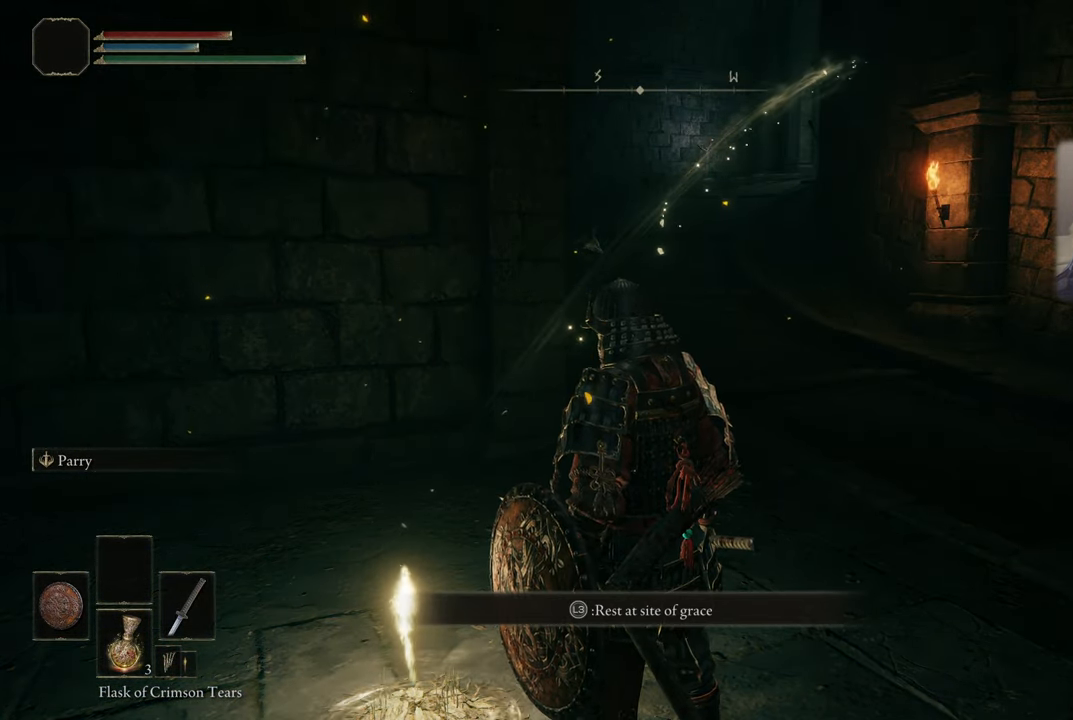
{"dt_ms": 500, "buttons": [], "left_stick": "center", "right_stick": "center", "events": []}
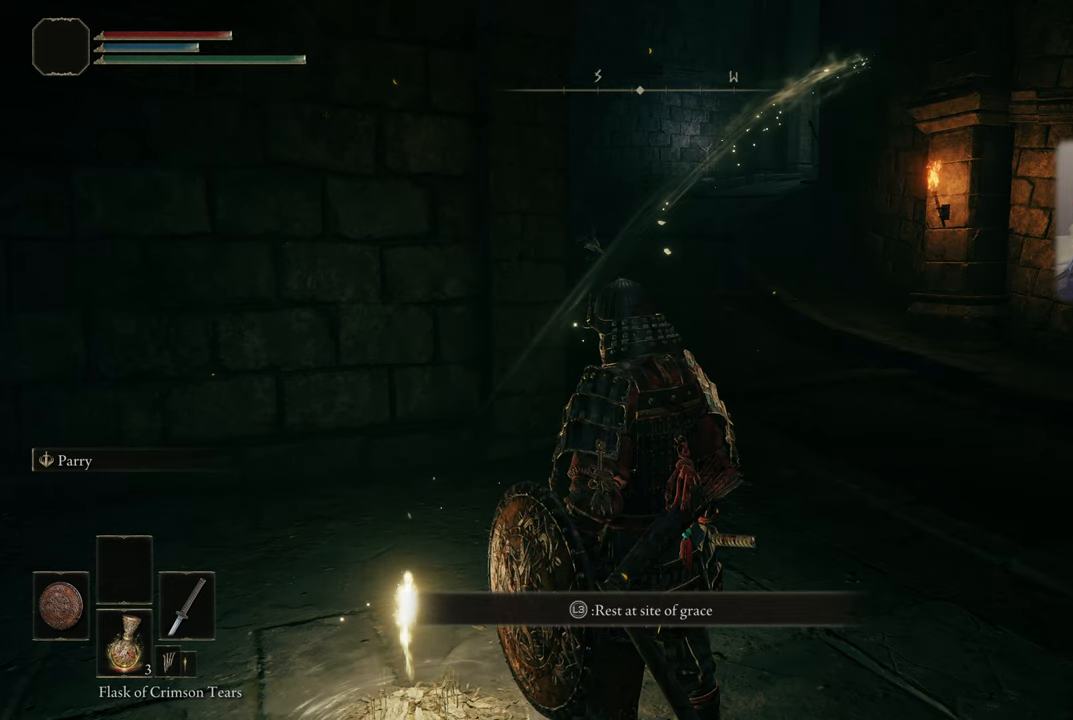
{"dt_ms": 500, "buttons": [], "left_stick": "center", "right_stick": "center", "events": []}
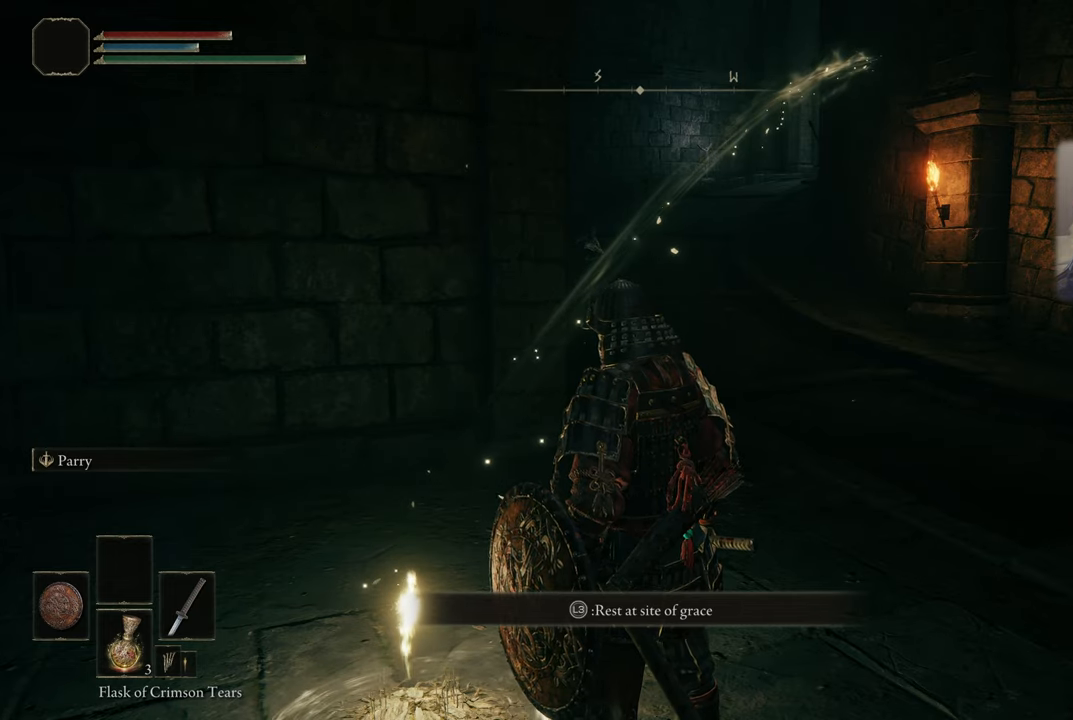
{"dt_ms": 500, "buttons": [], "left_stick": "center", "right_stick": "center", "events": []}
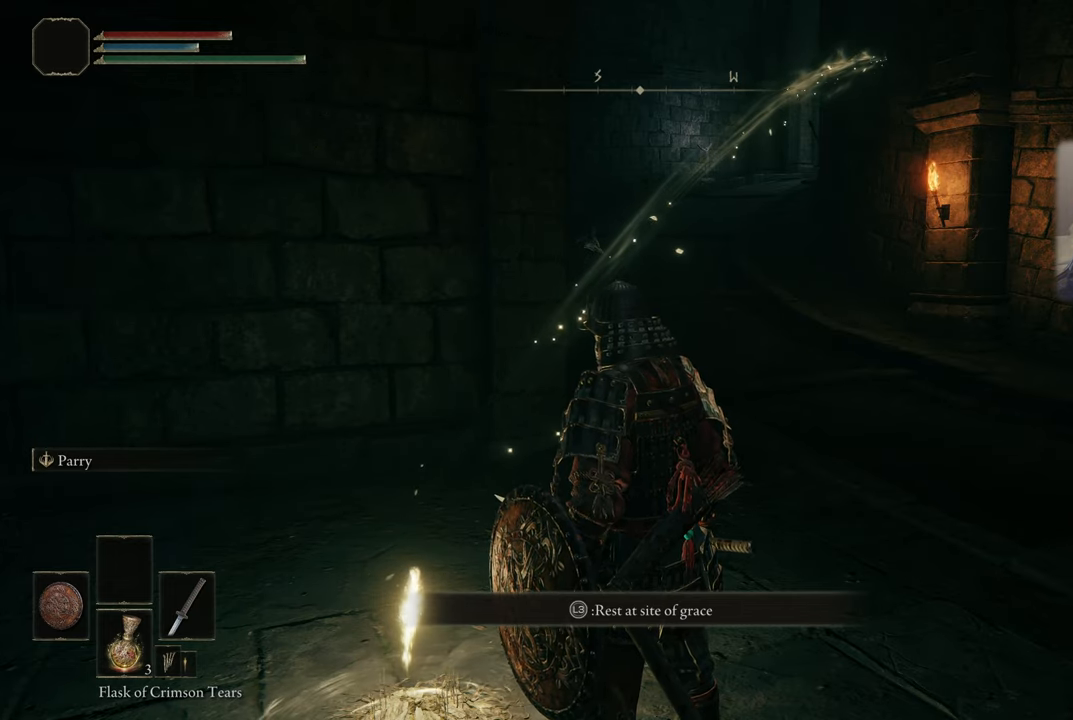
{"dt_ms": 500, "buttons": [], "left_stick": "center", "right_stick": "center", "events": []}
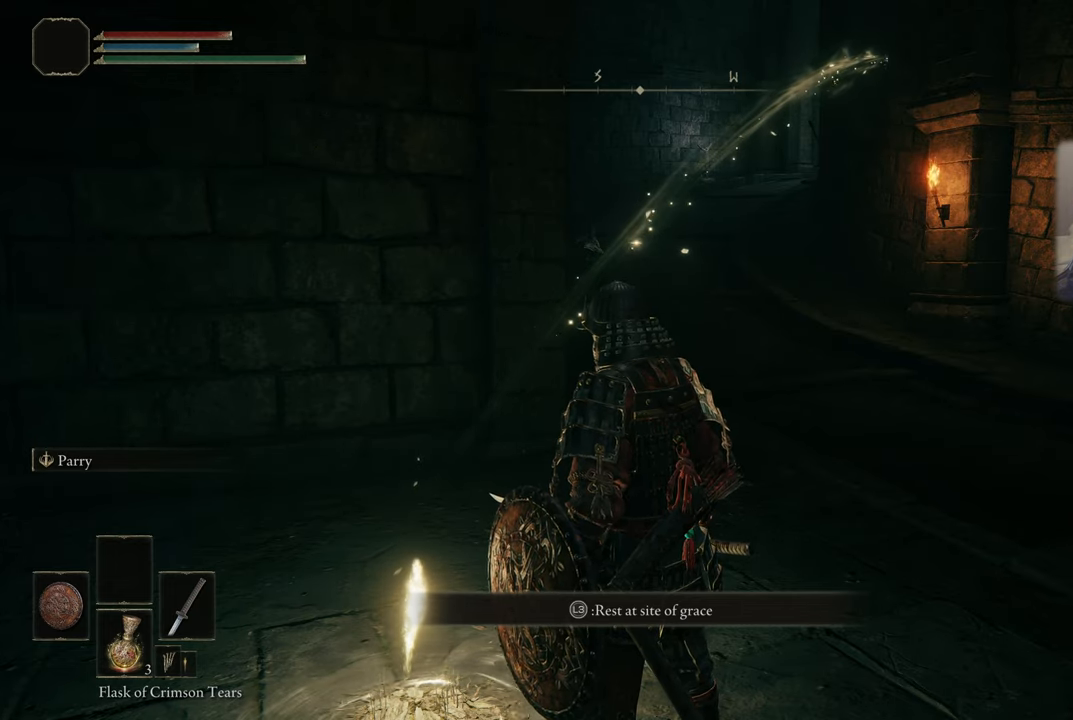
{"dt_ms": 500, "buttons": [], "left_stick": "center", "right_stick": "center", "events": [[100, "L3", "down"], [266, "L3", "up"]]}